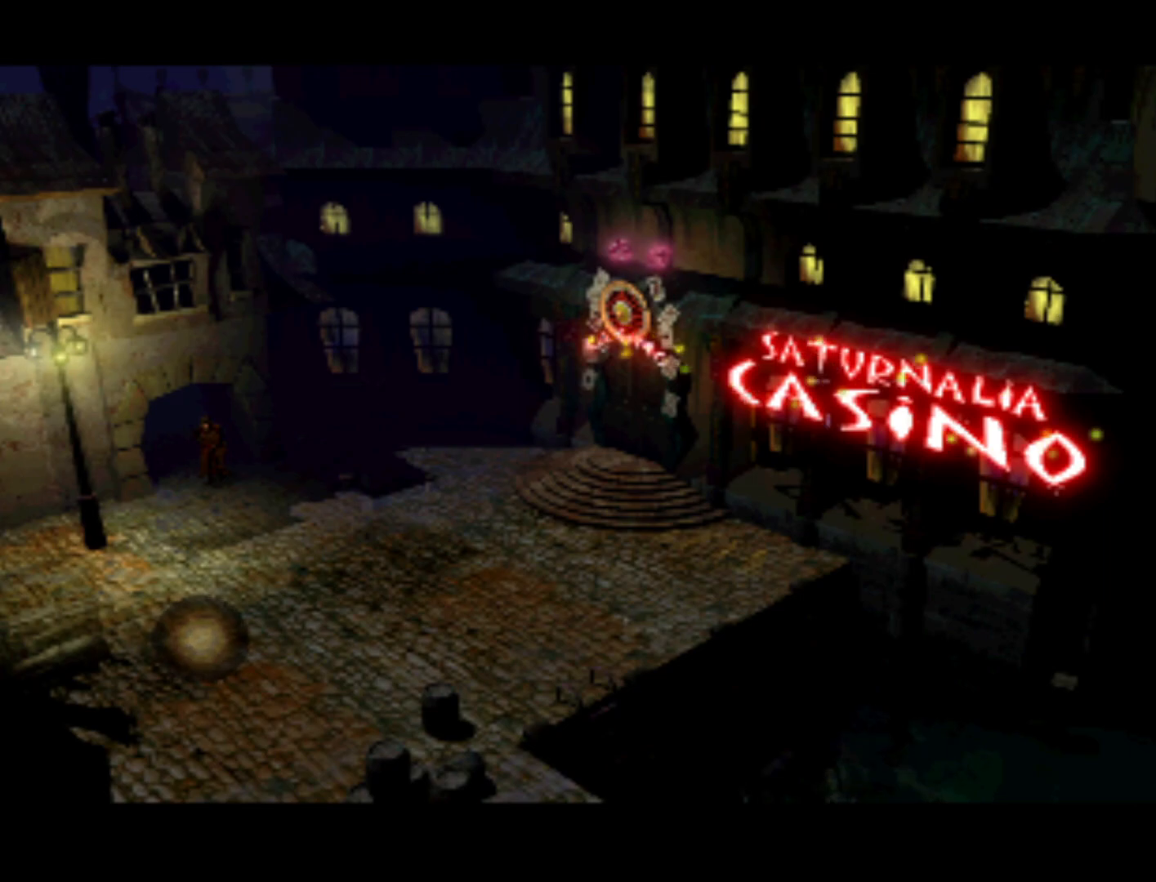
Gameplay with a controller (PlayStation layout); each line is a JSON object with the inputs held at the frame after it. "events" lists button and stick changes between this image and that frame as [ms after this image, input, new state], when the widget could be followed in between. Not read: L3 R3.
{"buttons": ["DPAD_RIGHT"], "left_stick": "center", "right_stick": "center", "events": [[150, "DPAD_RIGHT", "up"], [317, "DPAD_RIGHT", "down"]]}
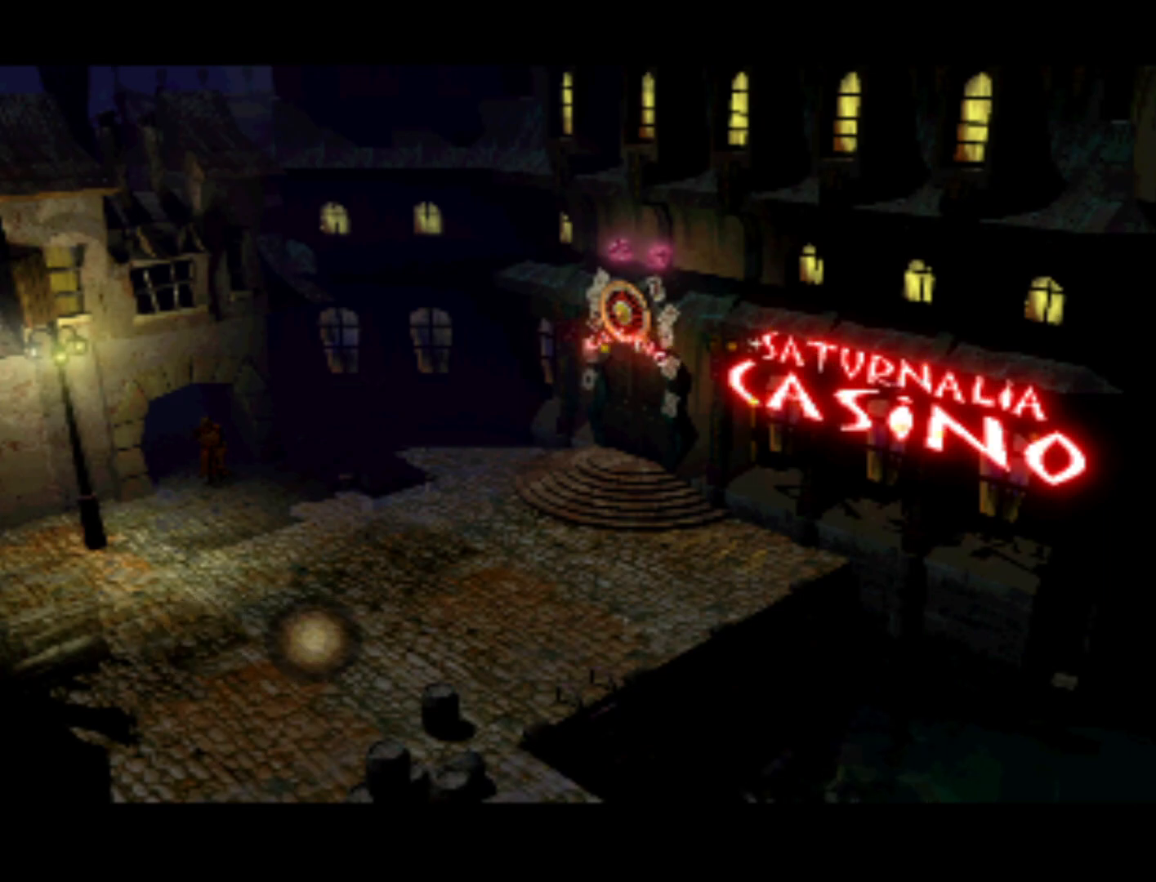
{"buttons": ["DPAD_RIGHT"], "left_stick": "center", "right_stick": "center", "events": [[83, "DPAD_RIGHT", "up"], [283, "DPAD_RIGHT", "down"]]}
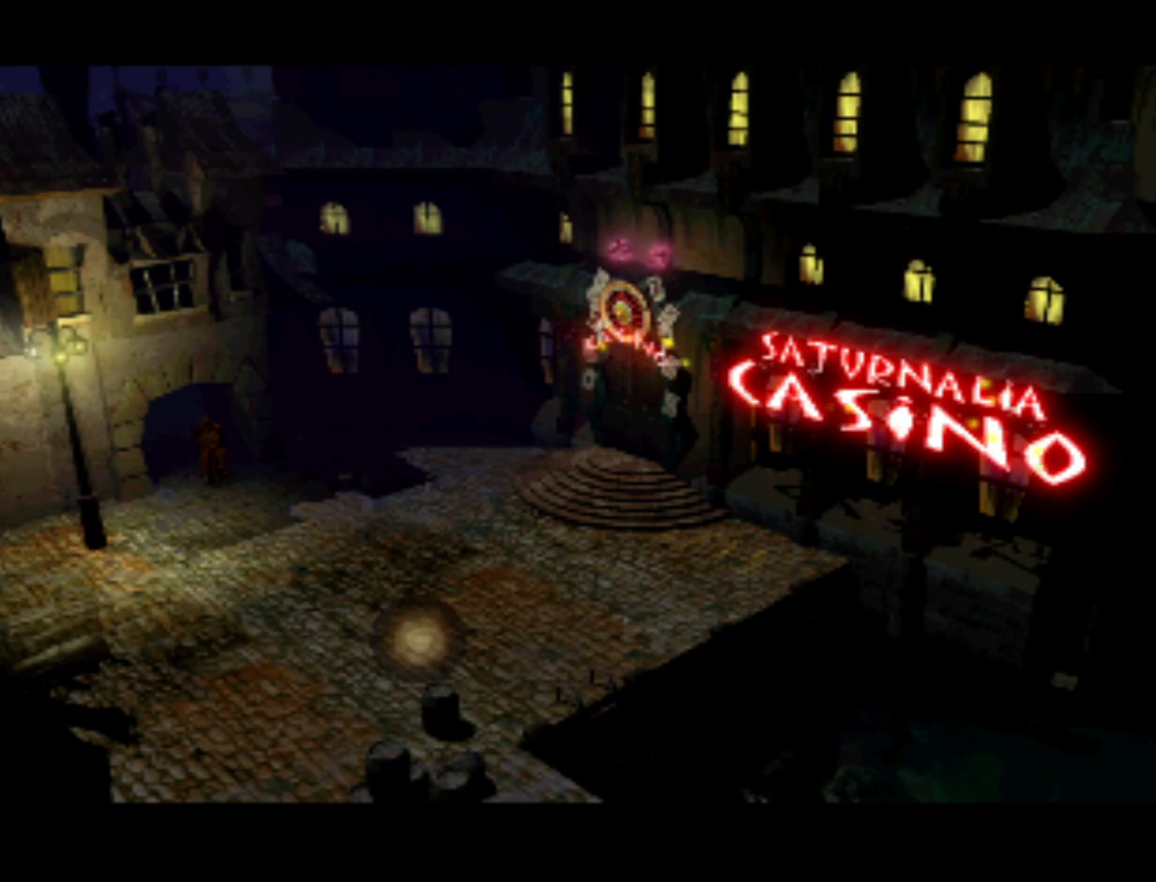
{"buttons": [], "left_stick": "center", "right_stick": "center", "events": [[17, "DPAD_RIGHT", "up"], [217, "DPAD_RIGHT", "down"], [450, "DPAD_RIGHT", "up"]]}
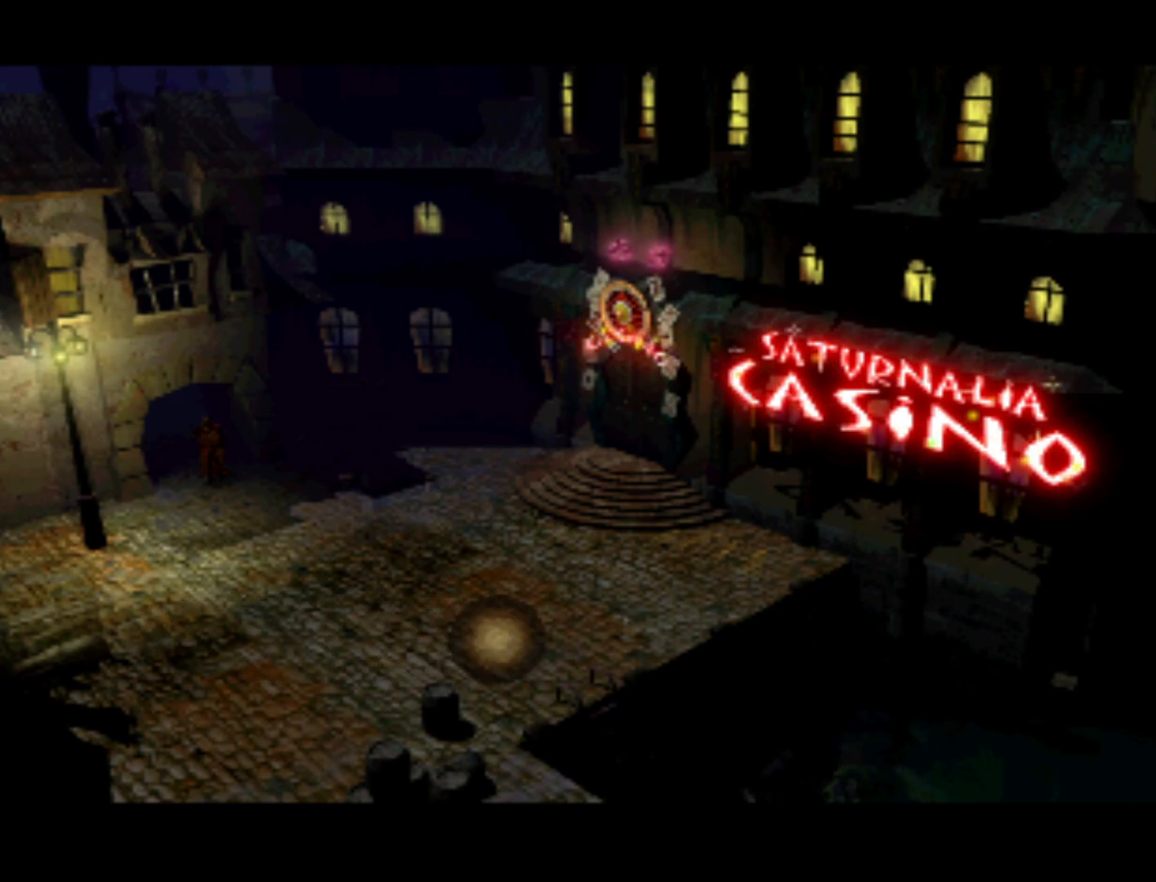
{"buttons": [], "left_stick": "center", "right_stick": "center", "events": [[183, "DPAD_RIGHT", "down"], [417, "DPAD_RIGHT", "up"]]}
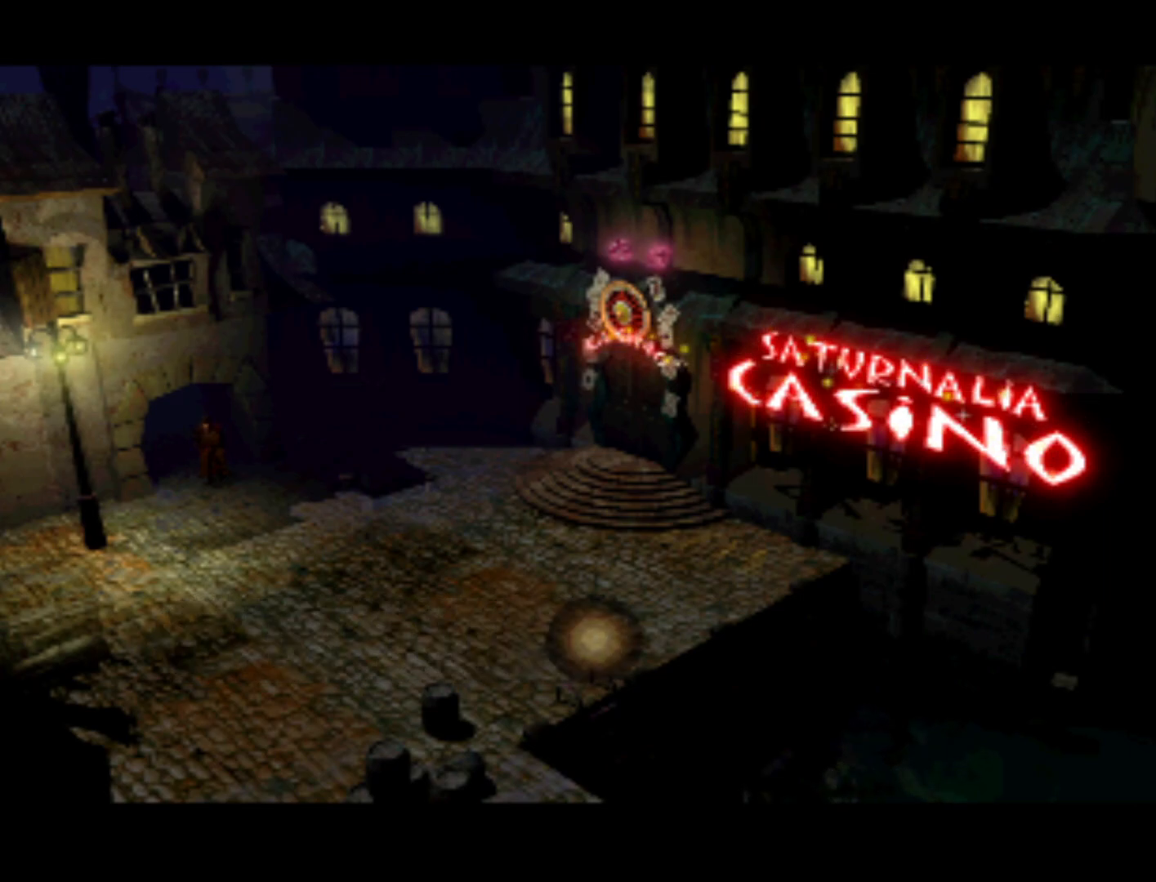
{"buttons": [], "left_stick": "center", "right_stick": "center", "events": [[117, "DPAD_RIGHT", "down"], [417, "DPAD_RIGHT", "up"]]}
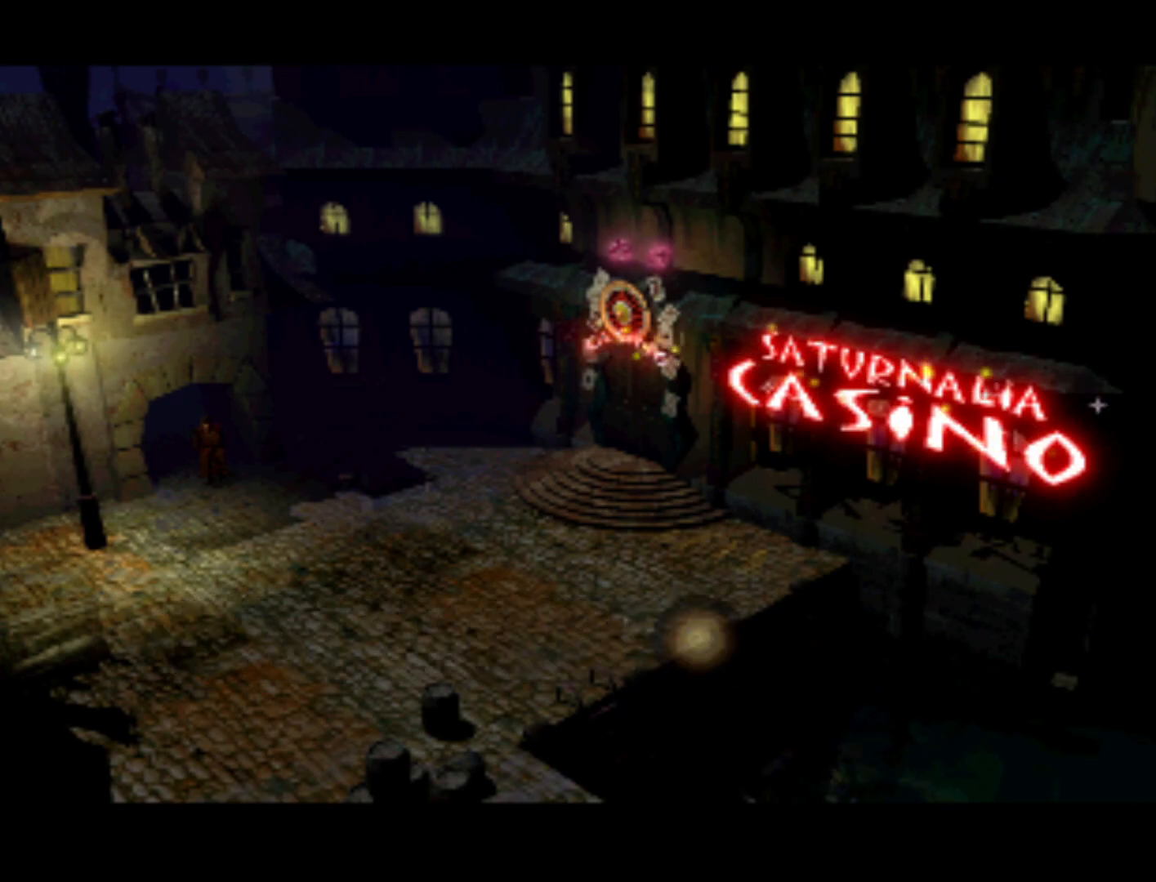
{"buttons": [], "left_stick": "center", "right_stick": "center", "events": [[83, "DPAD_RIGHT", "down"], [383, "DPAD_RIGHT", "up"]]}
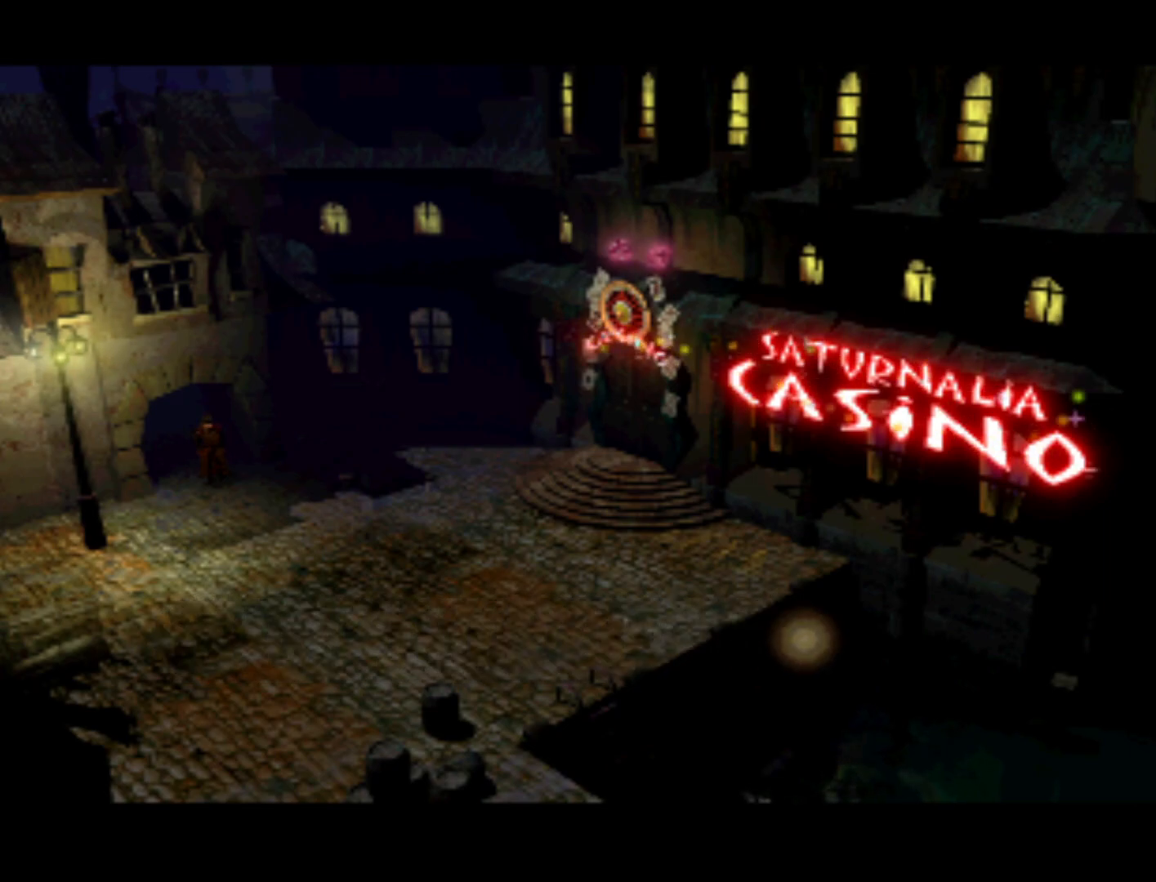
{"buttons": [], "left_stick": "center", "right_stick": "center", "events": [[83, "DPAD_RIGHT", "down"], [317, "DPAD_RIGHT", "up"]]}
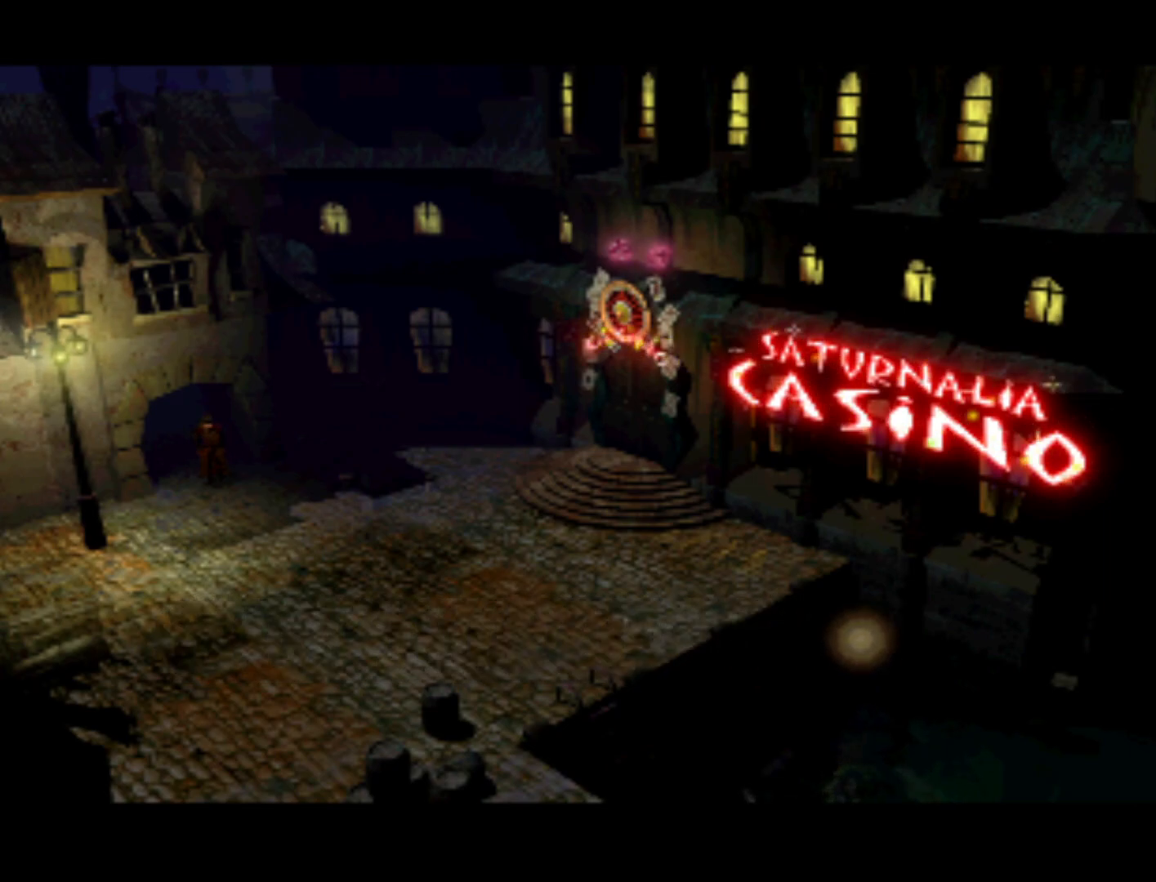
{"buttons": ["DPAD_RIGHT"], "left_stick": "center", "right_stick": "center", "events": [[17, "DPAD_RIGHT", "down"], [250, "DPAD_RIGHT", "up"], [450, "DPAD_RIGHT", "down"]]}
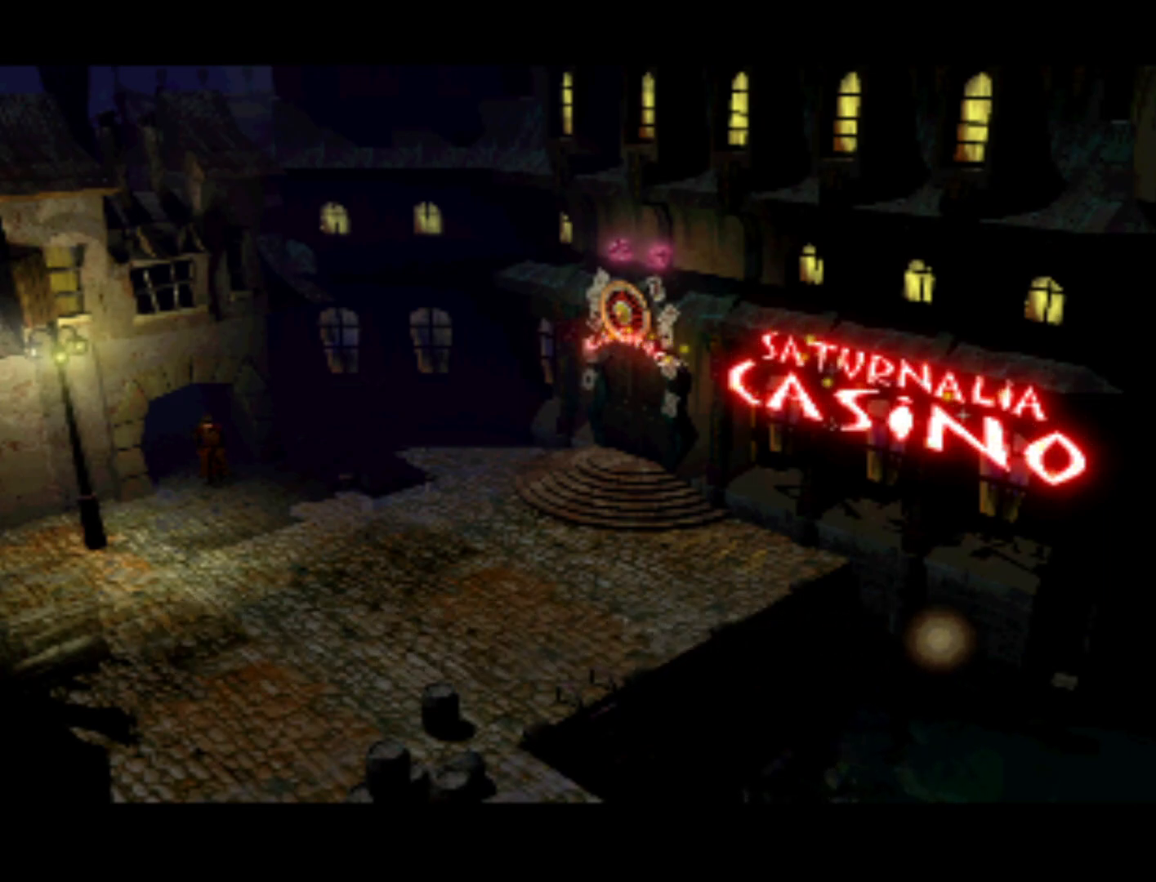
{"buttons": ["DPAD_RIGHT"], "left_stick": "center", "right_stick": "center", "events": [[217, "DPAD_RIGHT", "up"], [450, "DPAD_RIGHT", "down"]]}
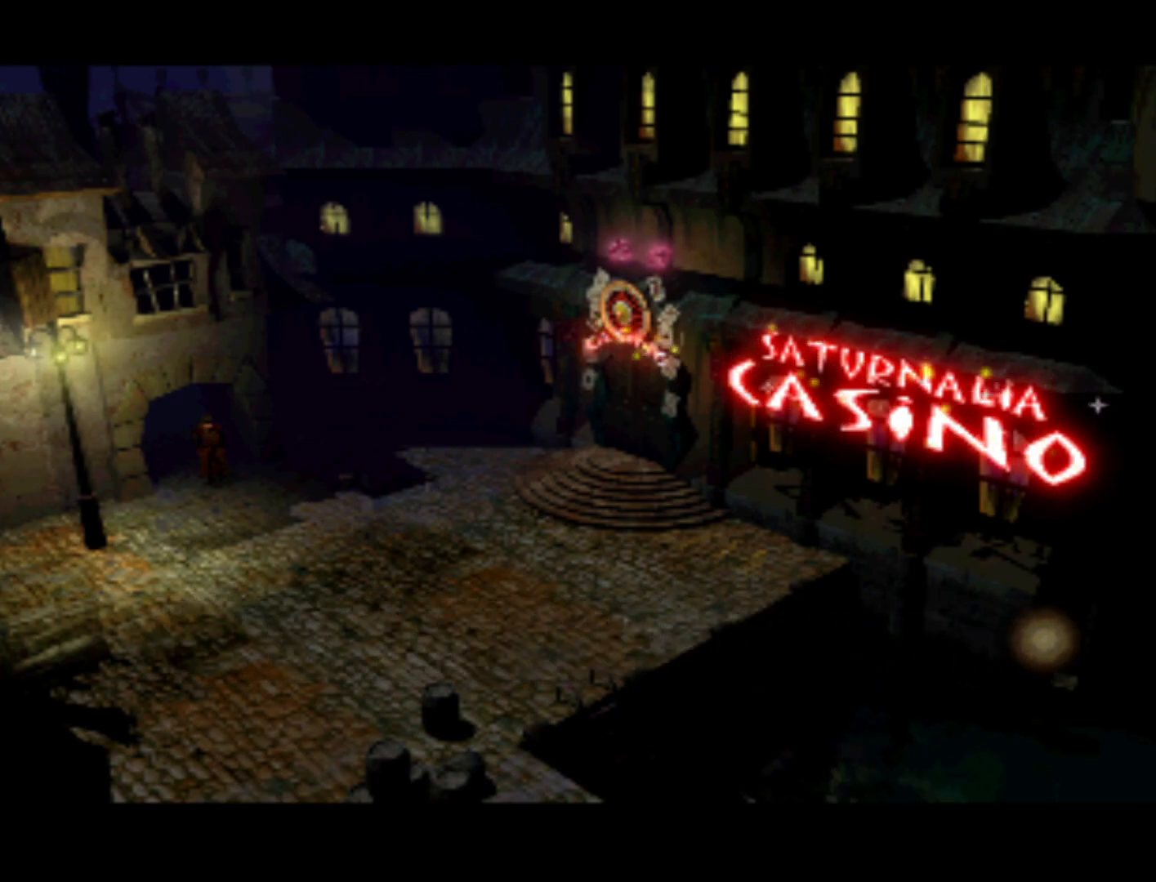
{"buttons": ["DPAD_UP"], "left_stick": "center", "right_stick": "center", "events": [[250, "DPAD_RIGHT", "up"], [383, "DPAD_UP", "down"]]}
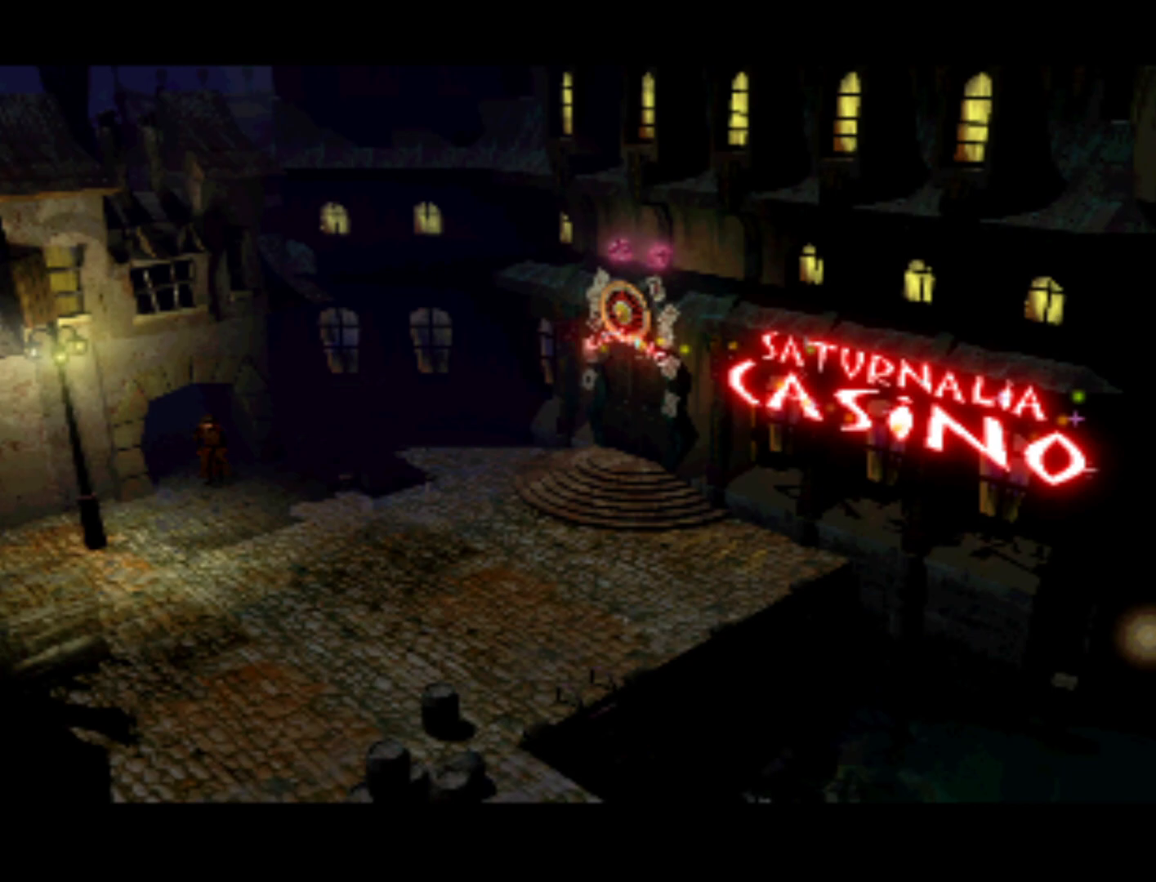
{"buttons": ["DPAD_LEFT"], "left_stick": "center", "right_stick": "center", "events": [[117, "DPAD_UP", "up"], [483, "DPAD_LEFT", "down"]]}
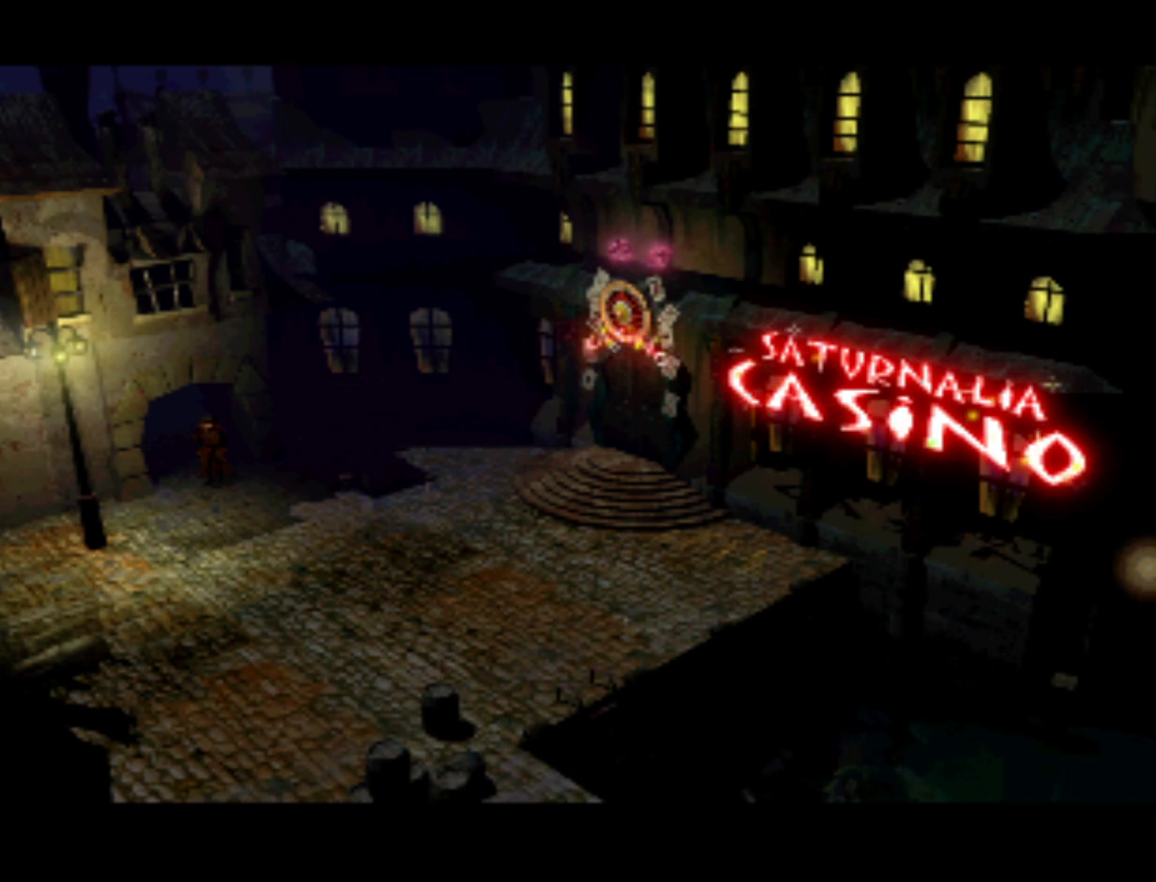
{"buttons": ["DPAD_LEFT"], "left_stick": "center", "right_stick": "center", "events": [[283, "DPAD_LEFT", "up"], [450, "DPAD_LEFT", "down"]]}
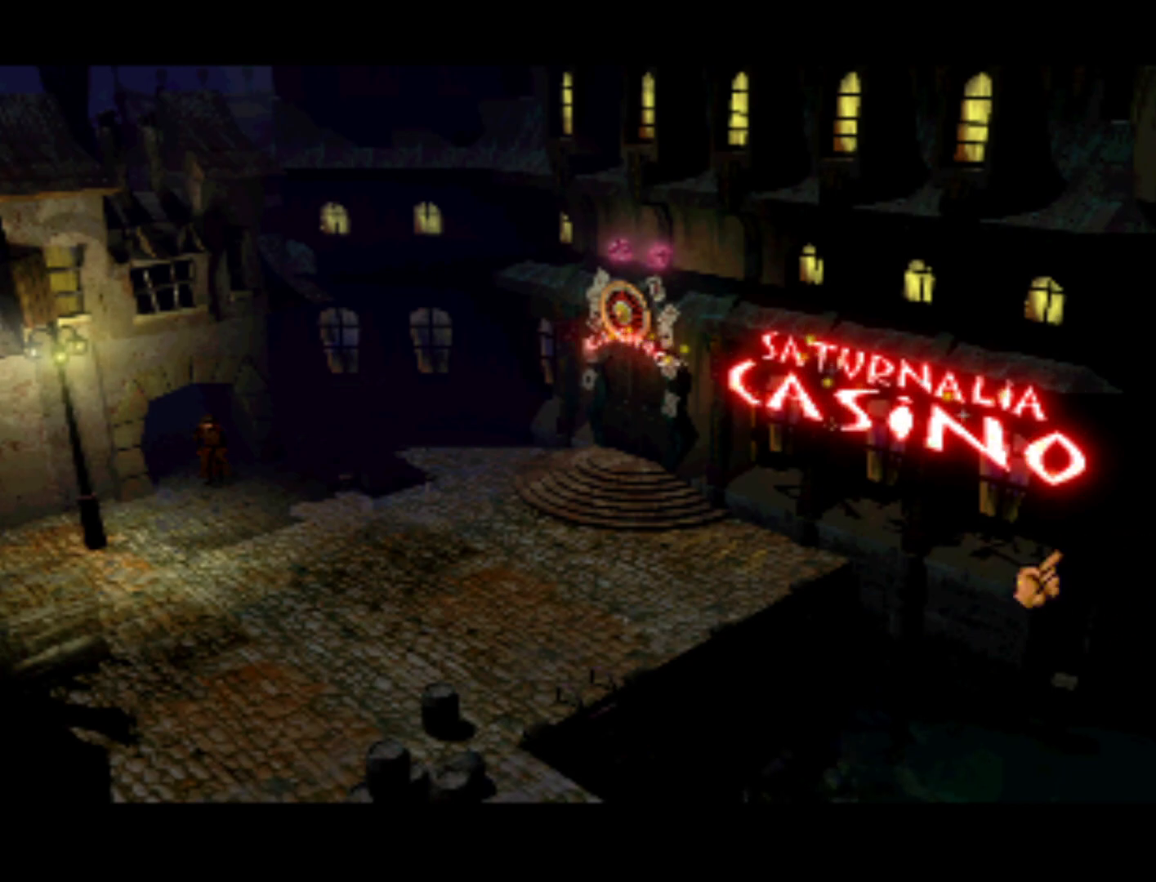
{"buttons": [], "left_stick": "center", "right_stick": "center", "events": [[317, "DPAD_LEFT", "up"]]}
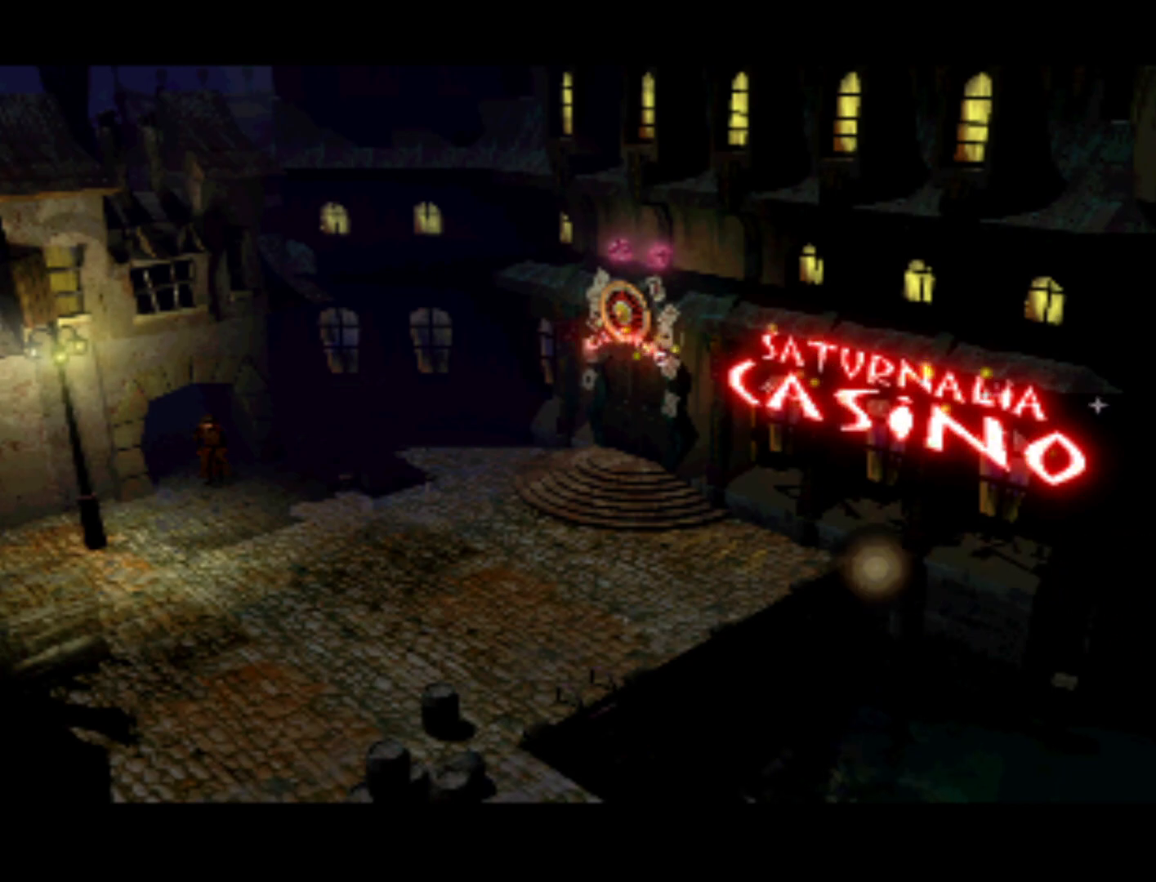
{"buttons": [], "left_stick": "center", "right_stick": "center", "events": [[17, "DPAD_LEFT", "down"], [283, "DPAD_LEFT", "up"]]}
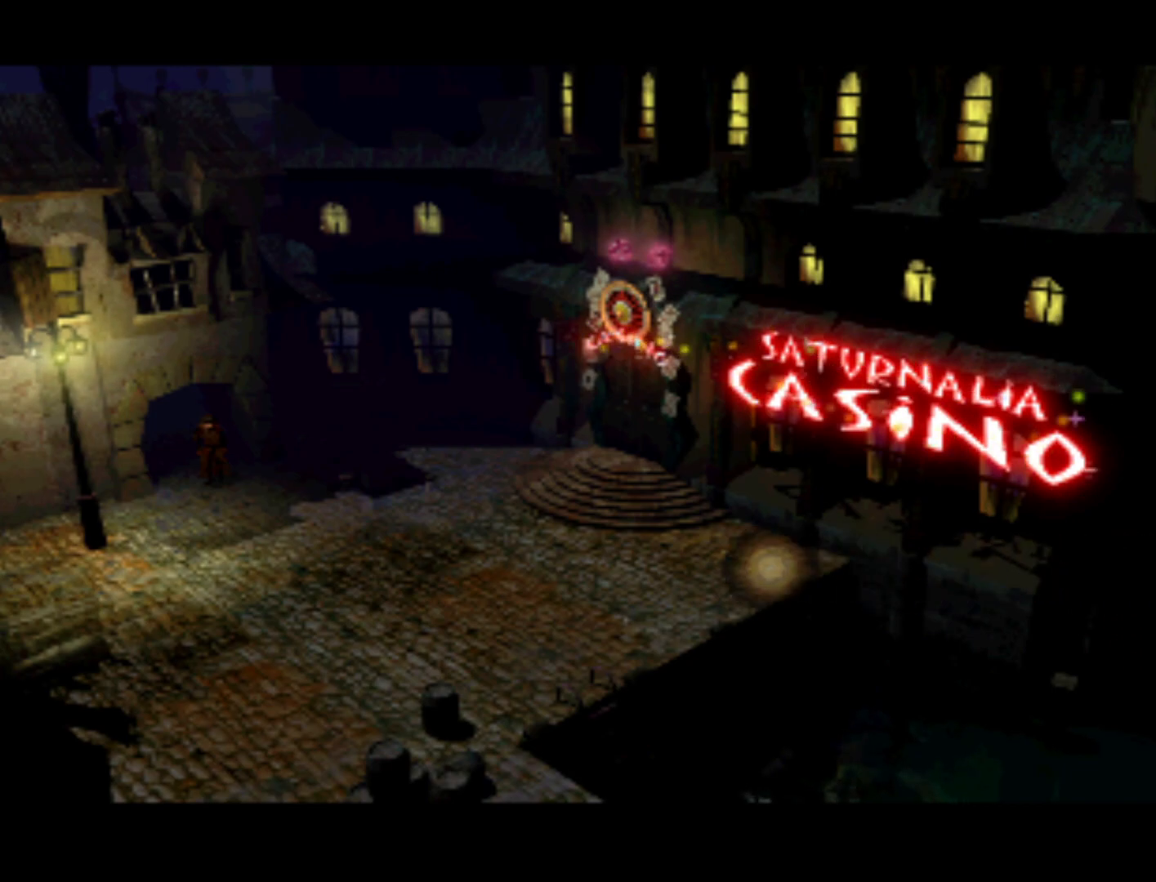
{"buttons": [], "left_stick": "center", "right_stick": "center", "events": [[17, "DPAD_LEFT", "down"], [350, "DPAD_LEFT", "up"]]}
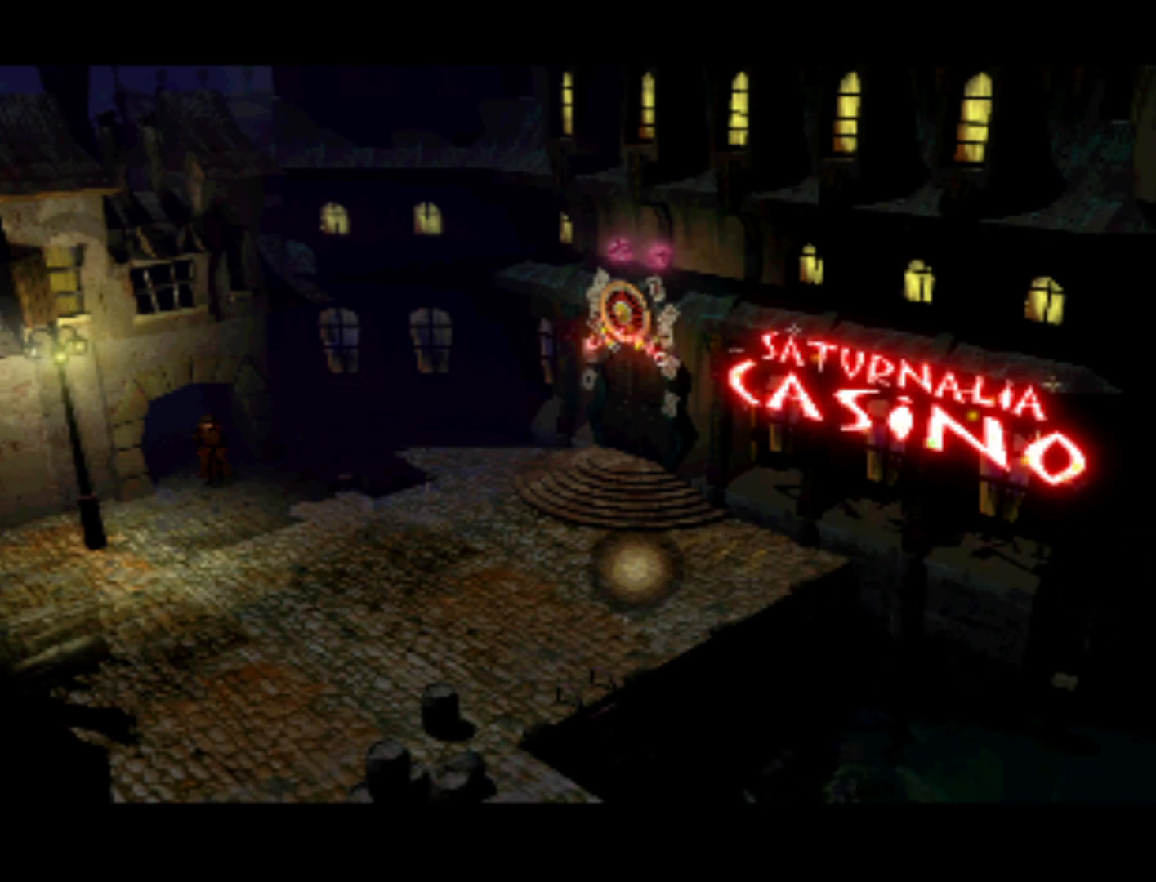
{"buttons": [], "left_stick": "center", "right_stick": "center", "events": [[17, "DPAD_LEFT", "down"], [350, "DPAD_LEFT", "up"]]}
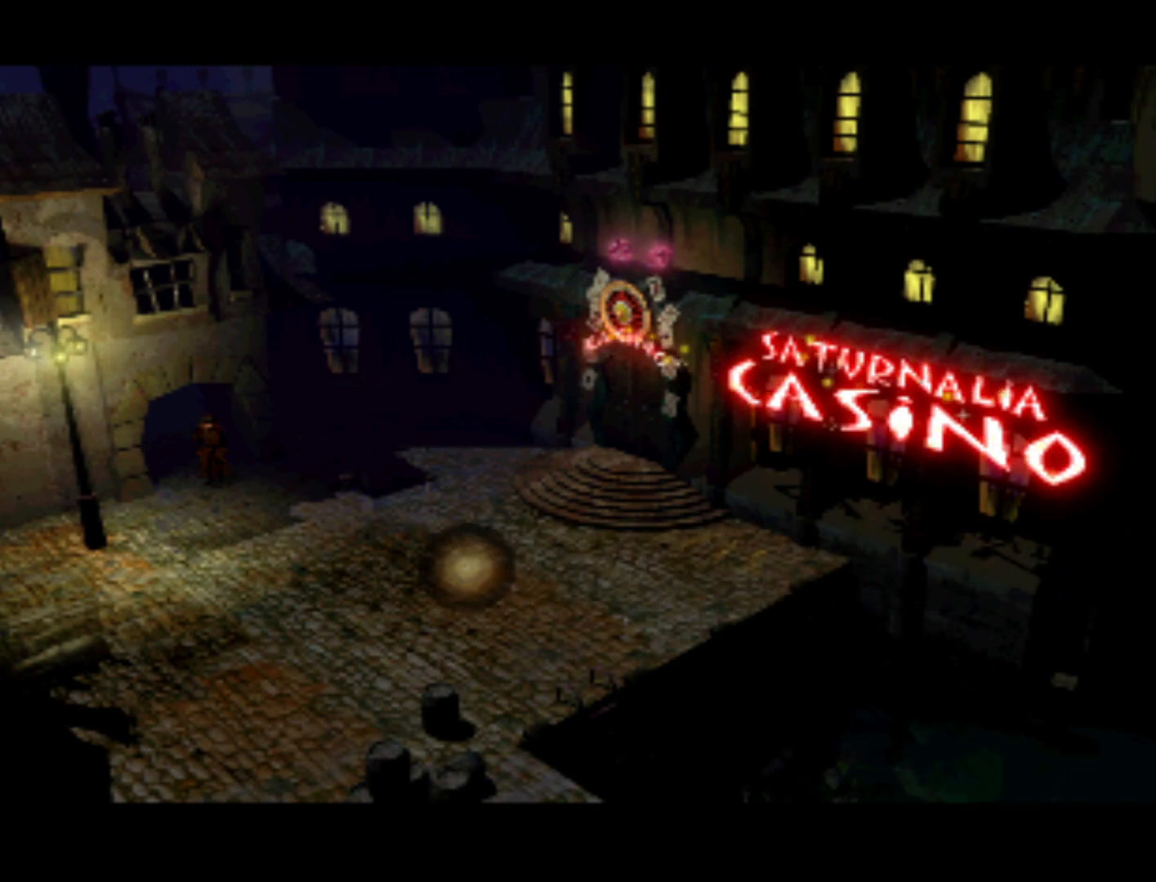
{"buttons": ["DPAD_LEFT"], "left_stick": "center", "right_stick": "center", "events": [[17, "DPAD_LEFT", "down"], [250, "DPAD_LEFT", "up"], [450, "DPAD_LEFT", "down"]]}
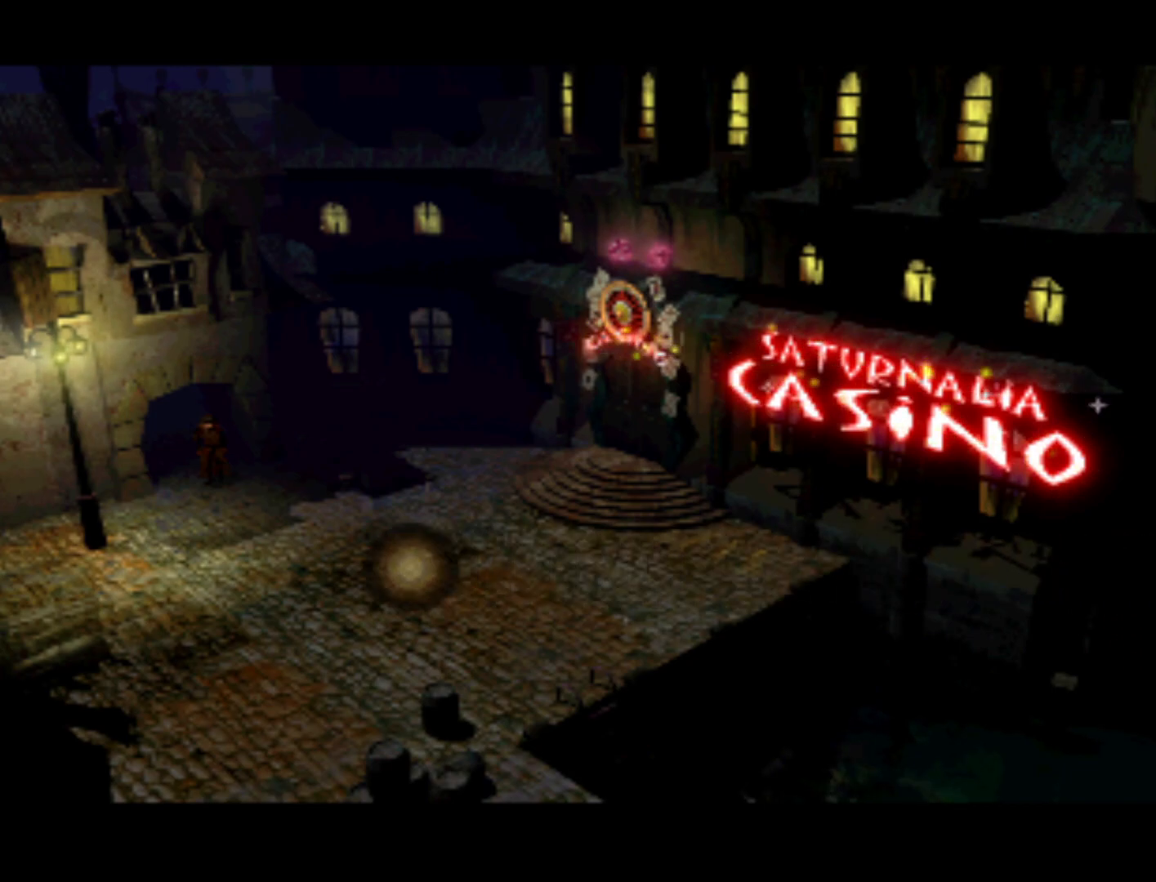
{"buttons": ["DPAD_LEFT"], "left_stick": "center", "right_stick": "center", "events": [[283, "DPAD_LEFT", "up"], [450, "DPAD_LEFT", "down"]]}
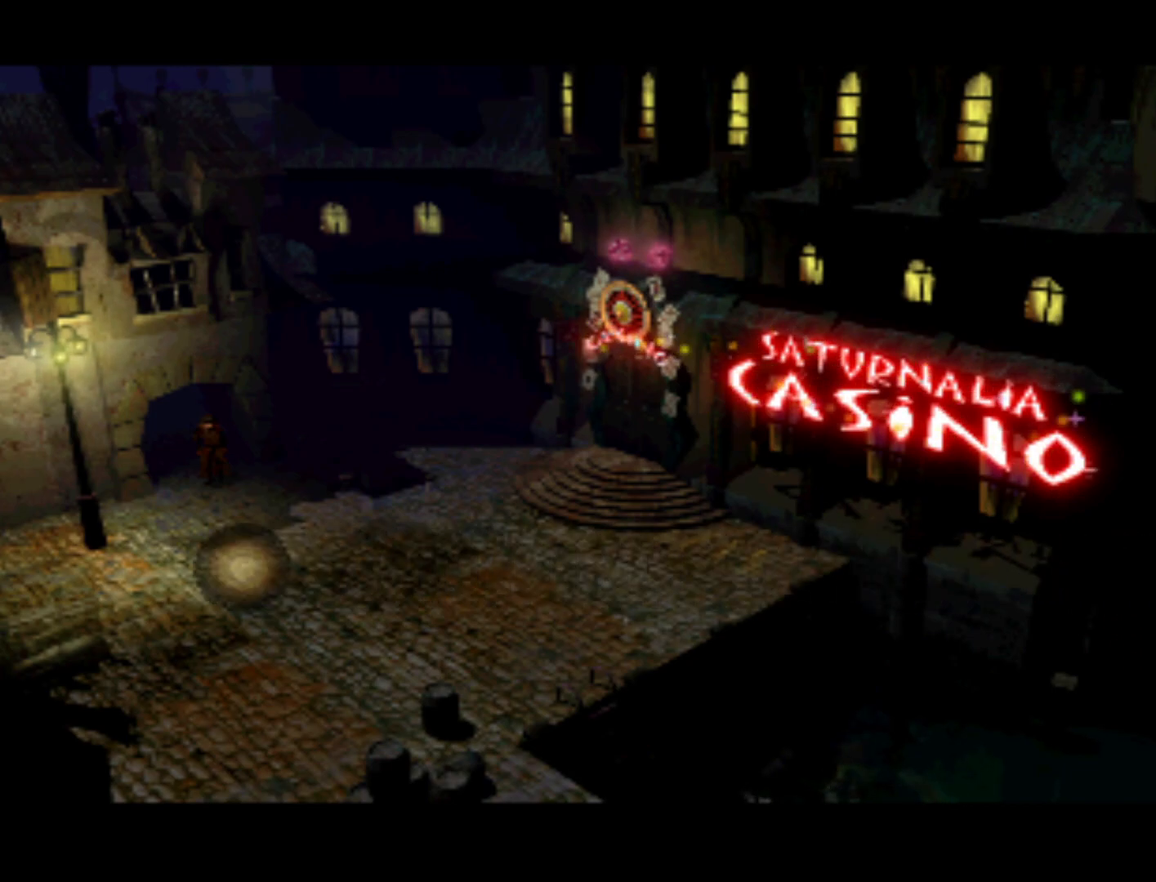
{"buttons": ["DPAD_LEFT"], "left_stick": "center", "right_stick": "center", "events": [[217, "DPAD_LEFT", "up"], [417, "DPAD_LEFT", "down"]]}
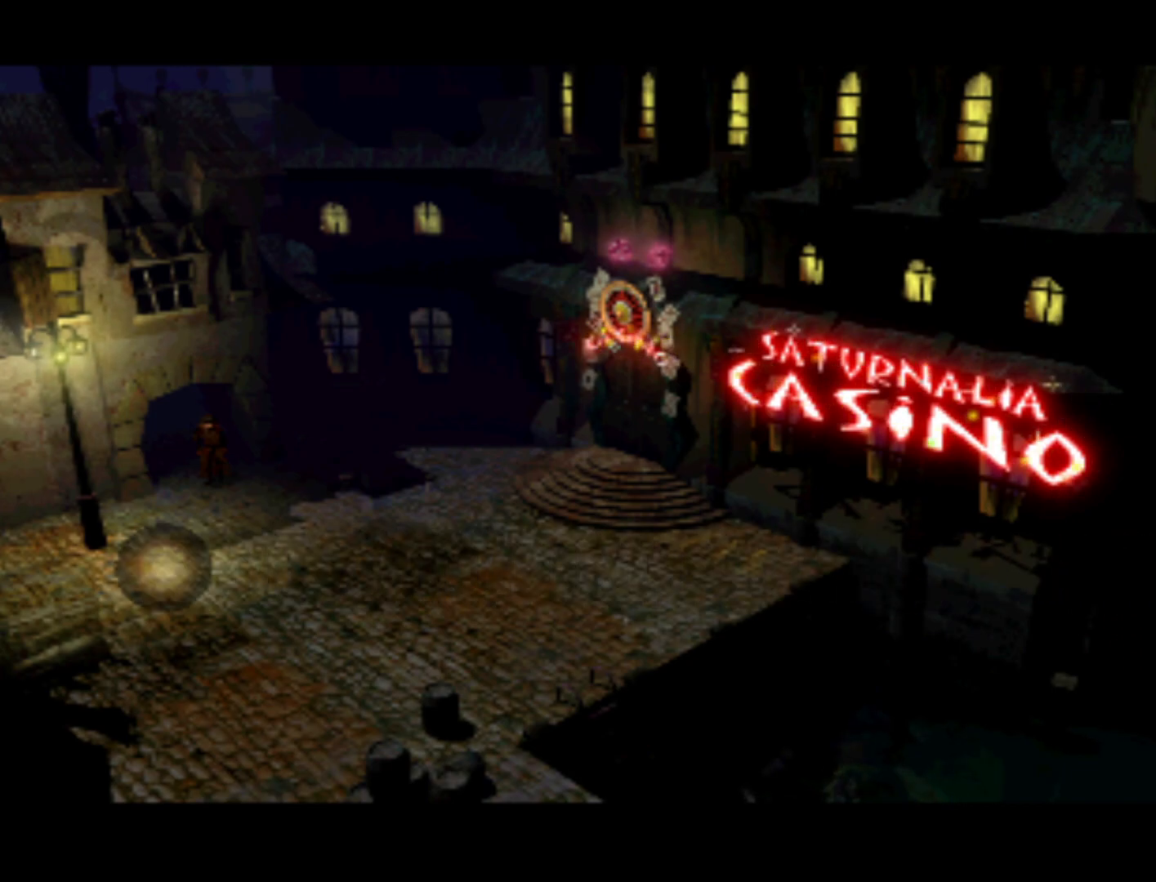
{"buttons": ["DPAD_LEFT"], "left_stick": "center", "right_stick": "center", "events": [[217, "DPAD_LEFT", "up"], [383, "DPAD_LEFT", "down"]]}
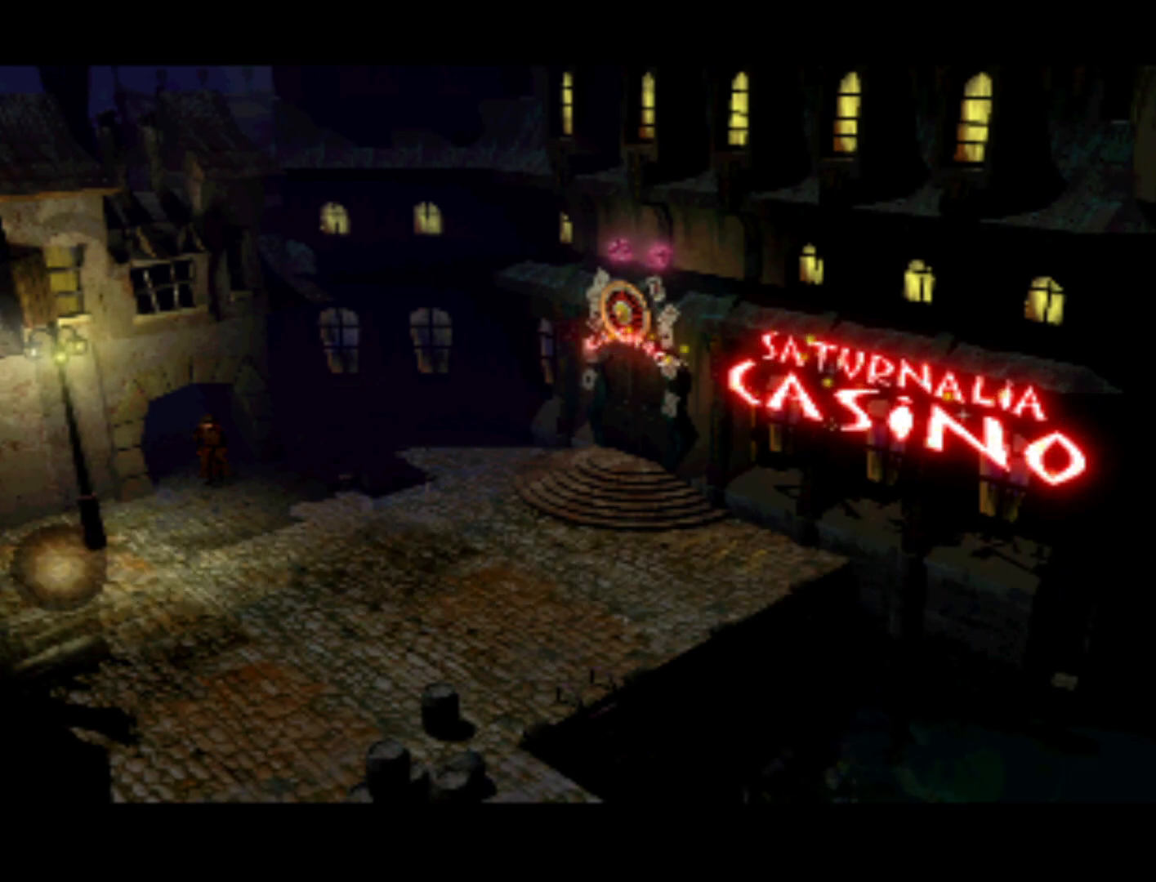
{"buttons": ["DPAD_UP"], "left_stick": "center", "right_stick": "center", "events": [[117, "DPAD_LEFT", "up"], [283, "DPAD_UP", "down"]]}
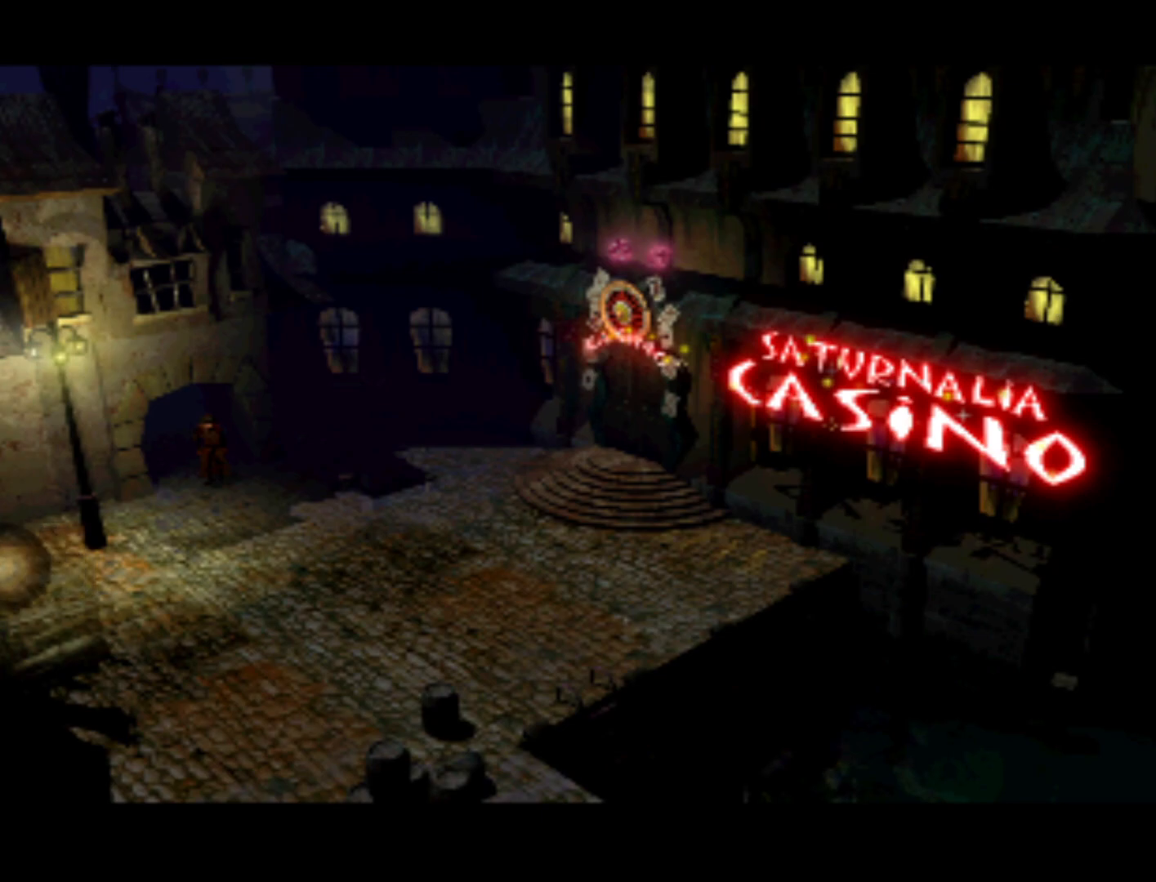
{"buttons": [], "left_stick": "center", "right_stick": "center", "events": [[83, "DPAD_UP", "up"], [217, "DPAD_RIGHT", "down"], [450, "DPAD_RIGHT", "up"]]}
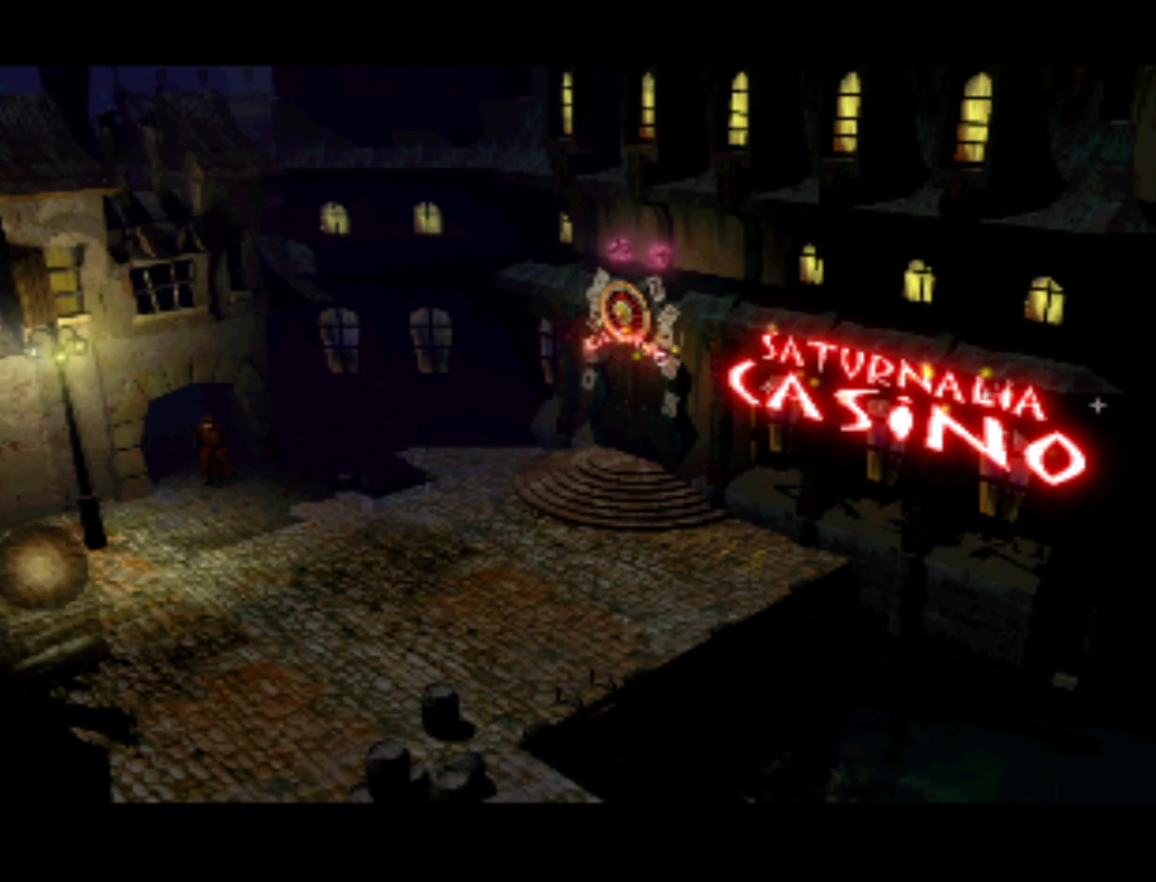
{"buttons": [], "left_stick": "center", "right_stick": "center", "events": [[150, "DPAD_UP", "down"], [483, "DPAD_UP", "up"]]}
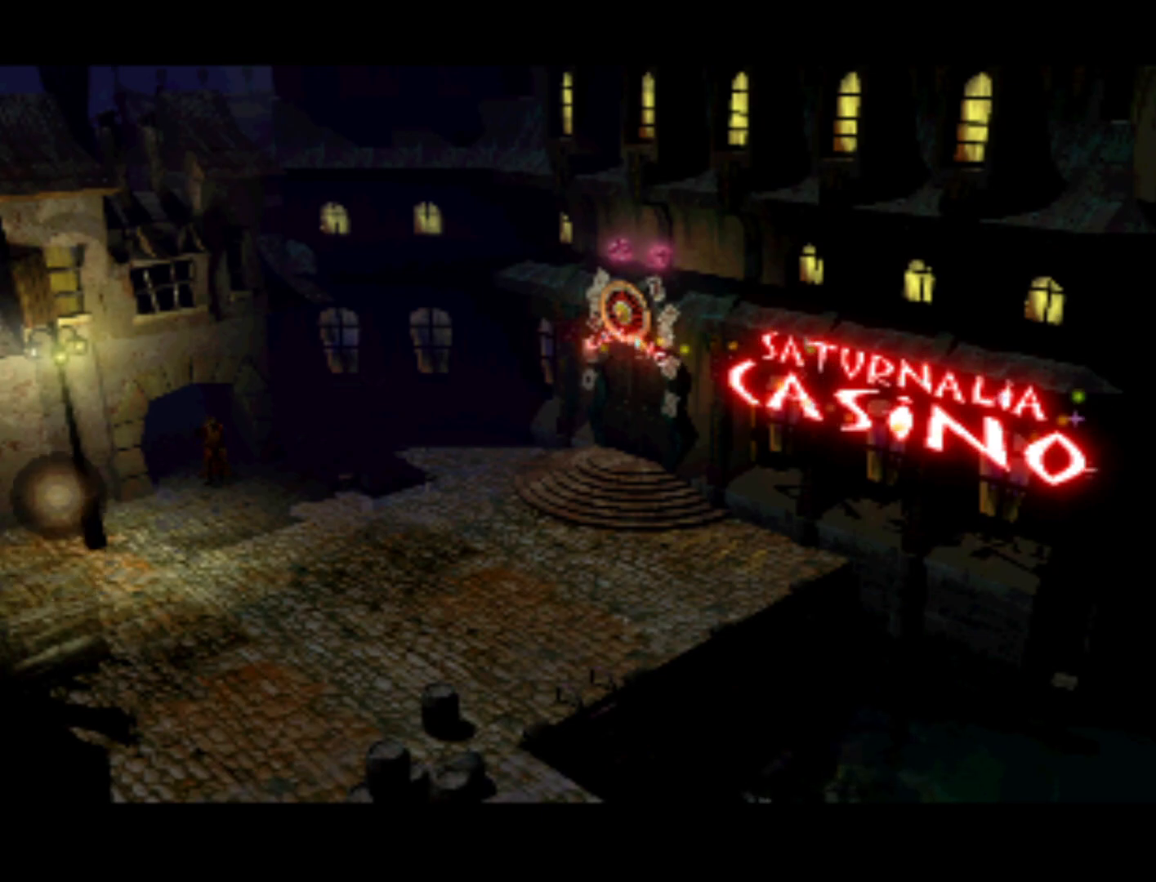
{"buttons": ["DPAD_RIGHT"], "left_stick": "center", "right_stick": "center", "events": [[117, "DPAD_LEFT", "down"], [350, "DPAD_LEFT", "up"], [483, "DPAD_RIGHT", "down"]]}
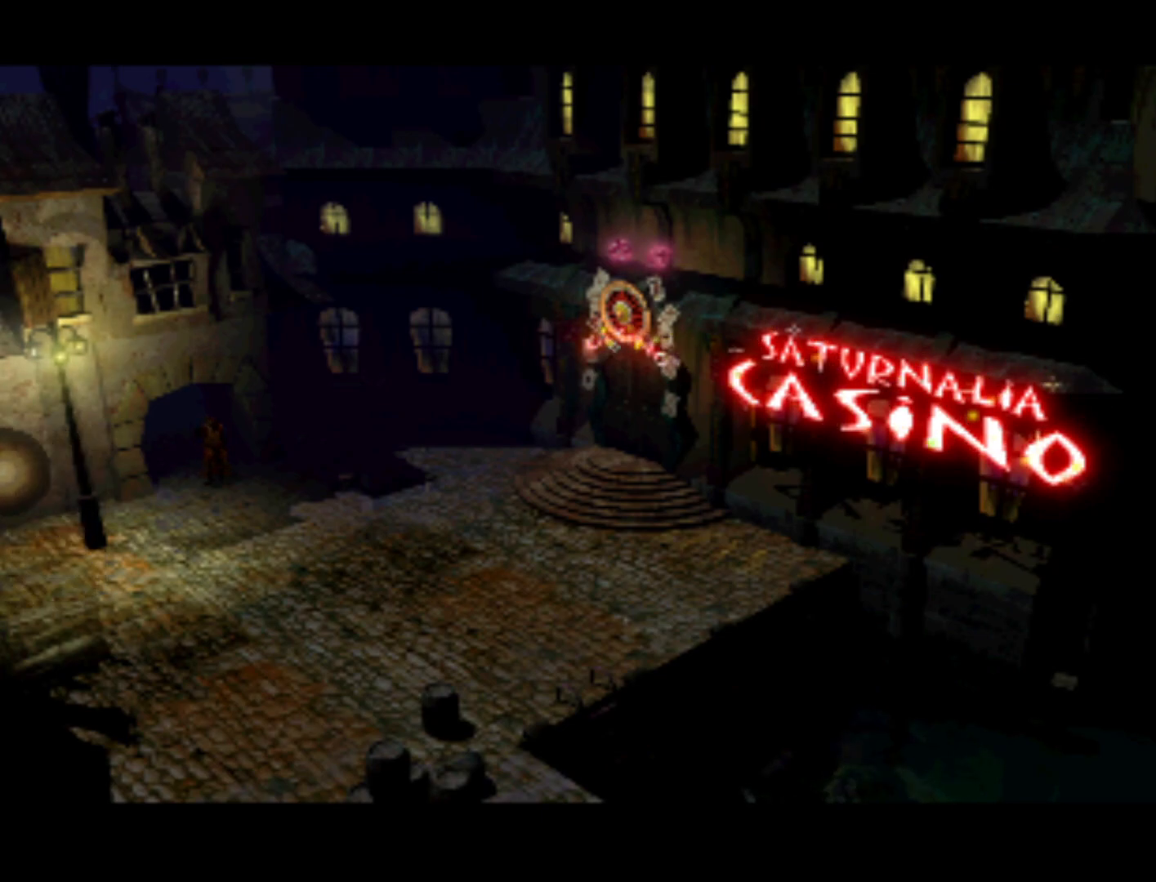
{"buttons": [], "left_stick": "center", "right_stick": "center", "events": [[383, "DPAD_RIGHT", "up"]]}
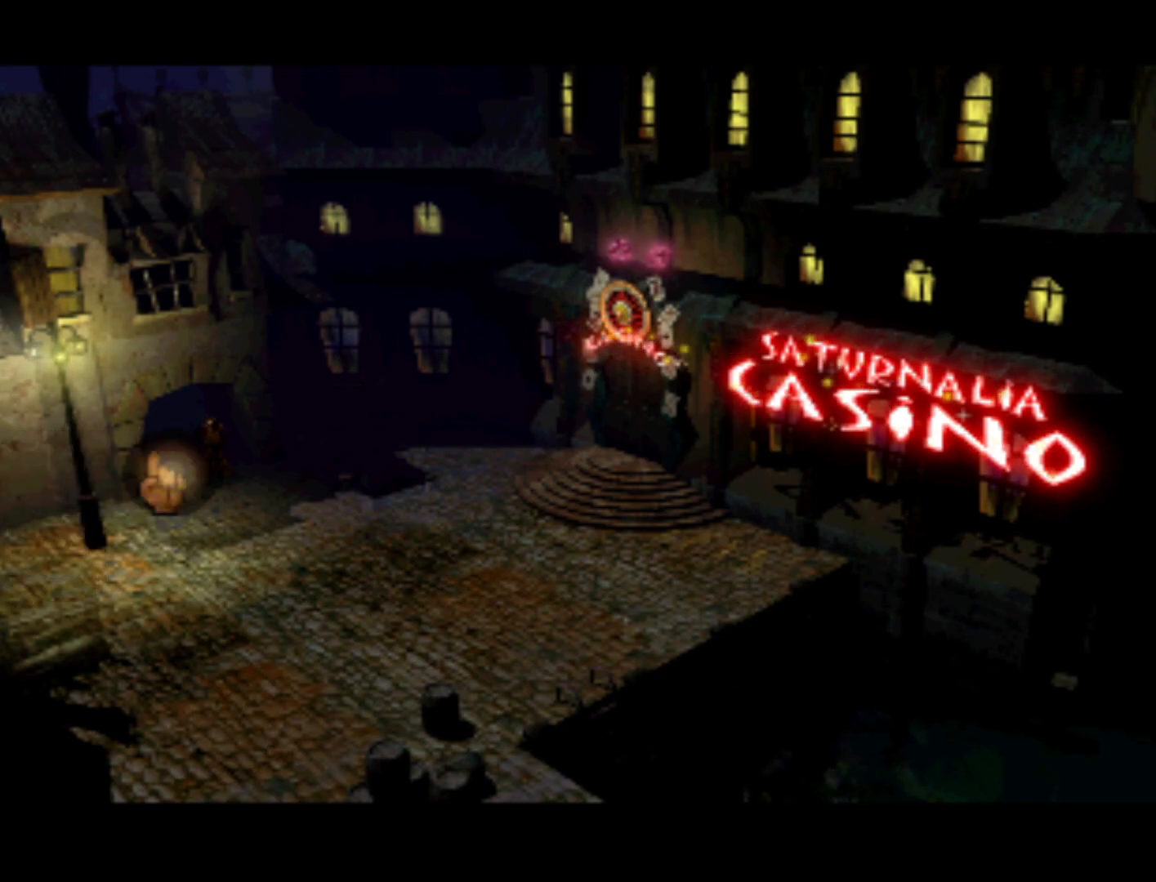
{"buttons": ["DPAD_RIGHT"], "left_stick": "center", "right_stick": "center", "events": [[17, "DPAD_RIGHT", "down"], [283, "DPAD_RIGHT", "up"], [450, "DPAD_RIGHT", "down"]]}
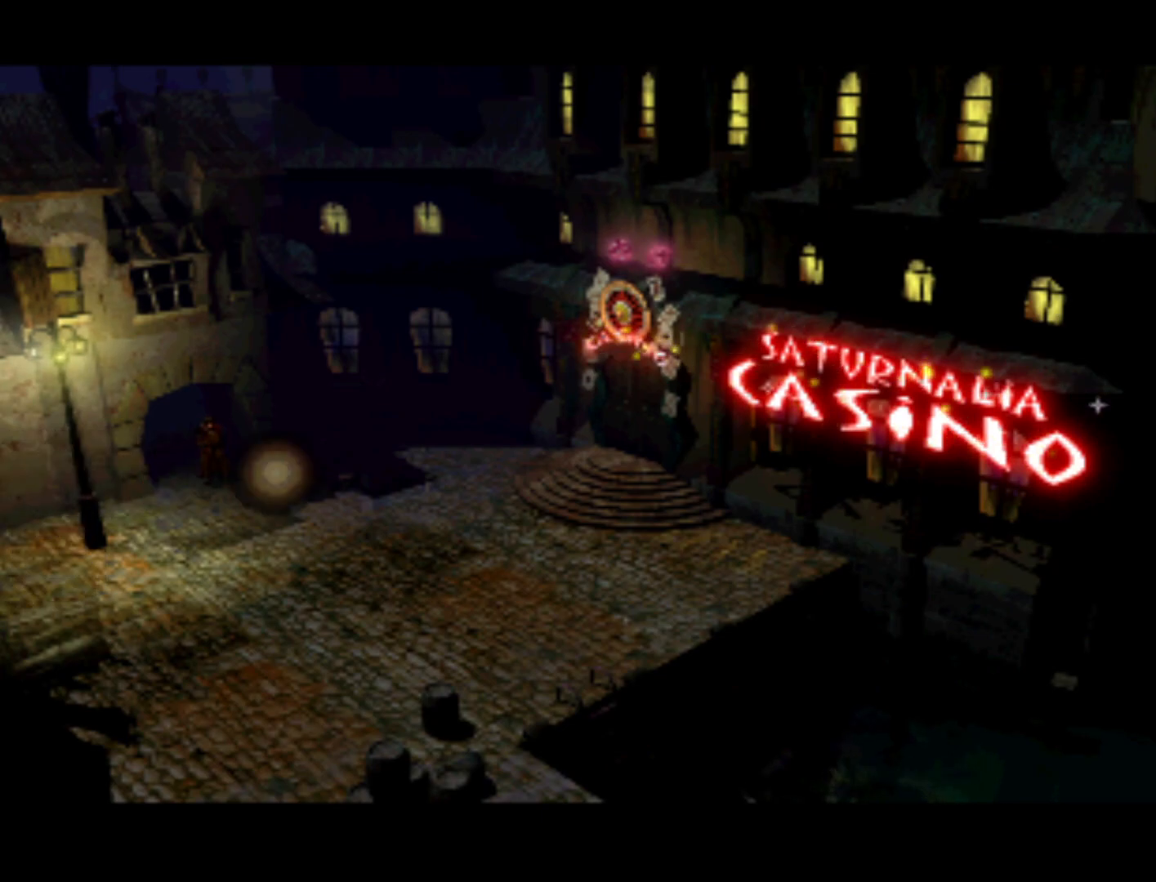
{"buttons": ["DPAD_RIGHT"], "left_stick": "center", "right_stick": "center", "events": [[250, "DPAD_RIGHT", "up"], [450, "DPAD_RIGHT", "down"]]}
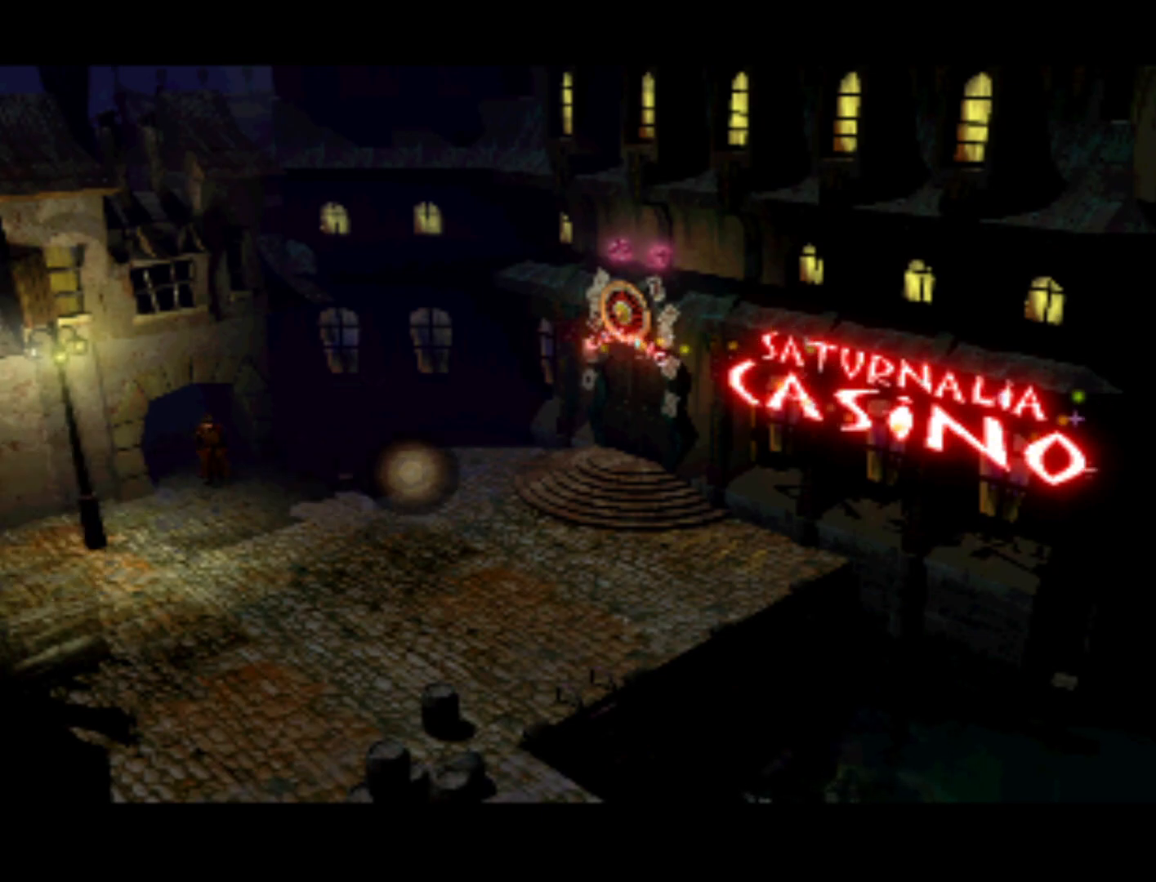
{"buttons": ["DPAD_RIGHT"], "left_stick": "center", "right_stick": "center", "events": [[183, "DPAD_RIGHT", "up"], [350, "DPAD_RIGHT", "down"]]}
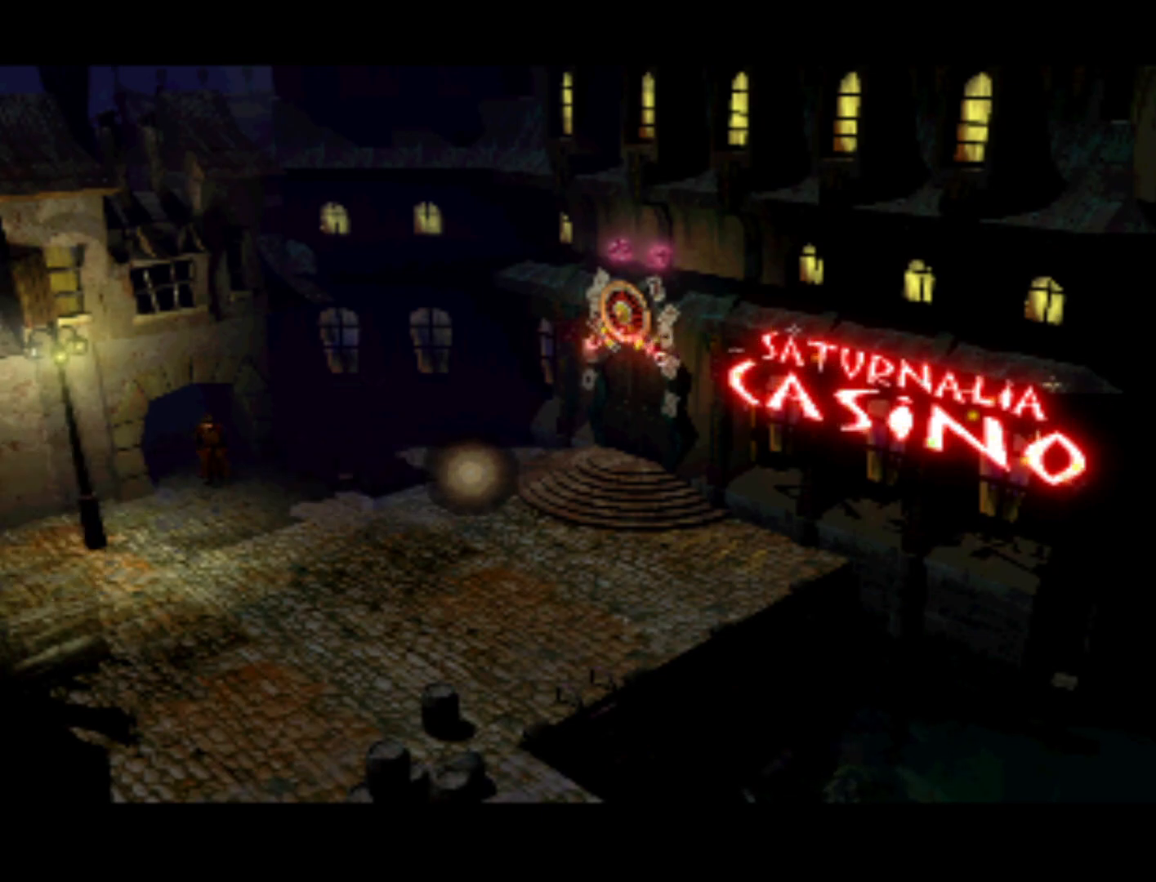
{"buttons": ["DPAD_RIGHT"], "left_stick": "center", "right_stick": "center", "events": [[150, "DPAD_RIGHT", "up"], [317, "DPAD_RIGHT", "down"]]}
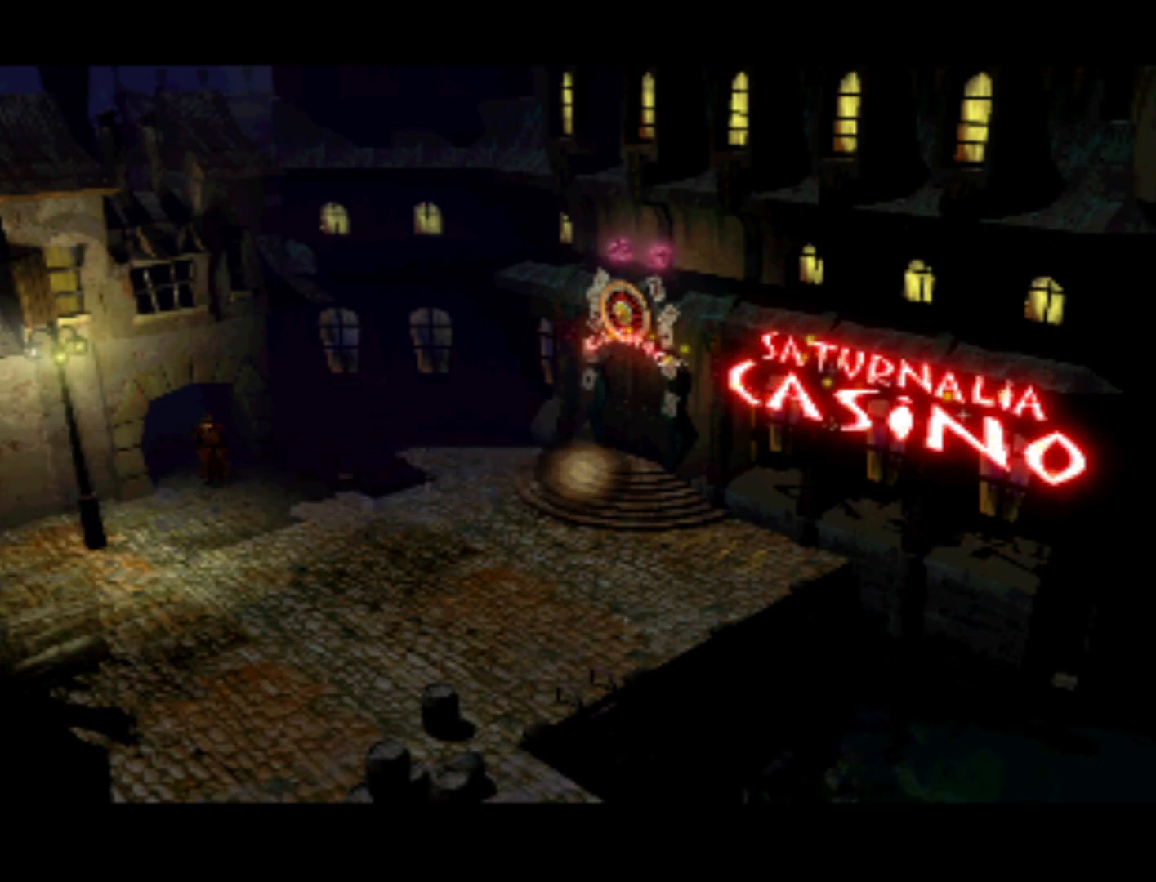
{"buttons": ["DPAD_RIGHT"], "left_stick": "center", "right_stick": "center", "events": [[117, "DPAD_RIGHT", "up"], [317, "DPAD_RIGHT", "down"]]}